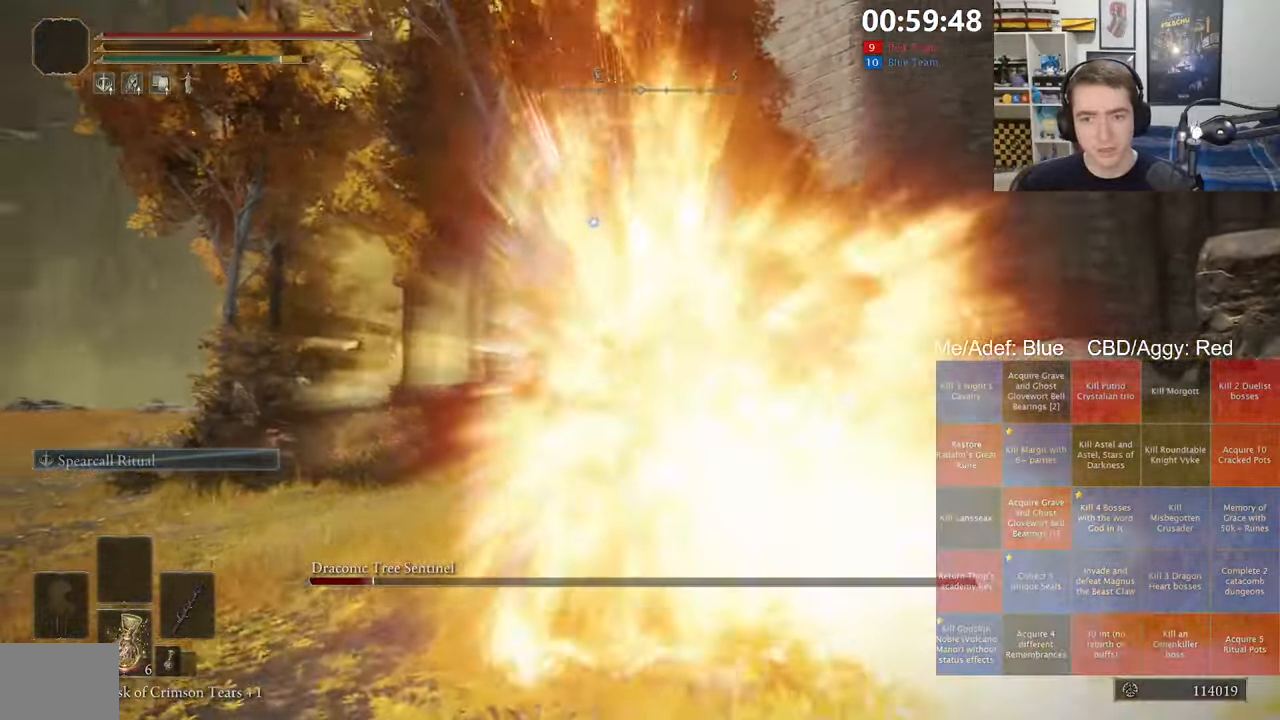
Gameplay with a controller (Xbox layout); each line is a JSON object with the inputs held at the frame after it (dt_ms = milliseconds from this image to that frame). "events" lists button and stick changes between this image and that frame as [ms after this image, input, new state], when the widget could be followed in between. Not read: X.
{"dt_ms": 500, "buttons": [], "left_stick": "up-left", "right_stick": "center", "events": [[150, "R1", "down"], [183, "left_stick", "up-left"], [300, "R1", "up"]]}
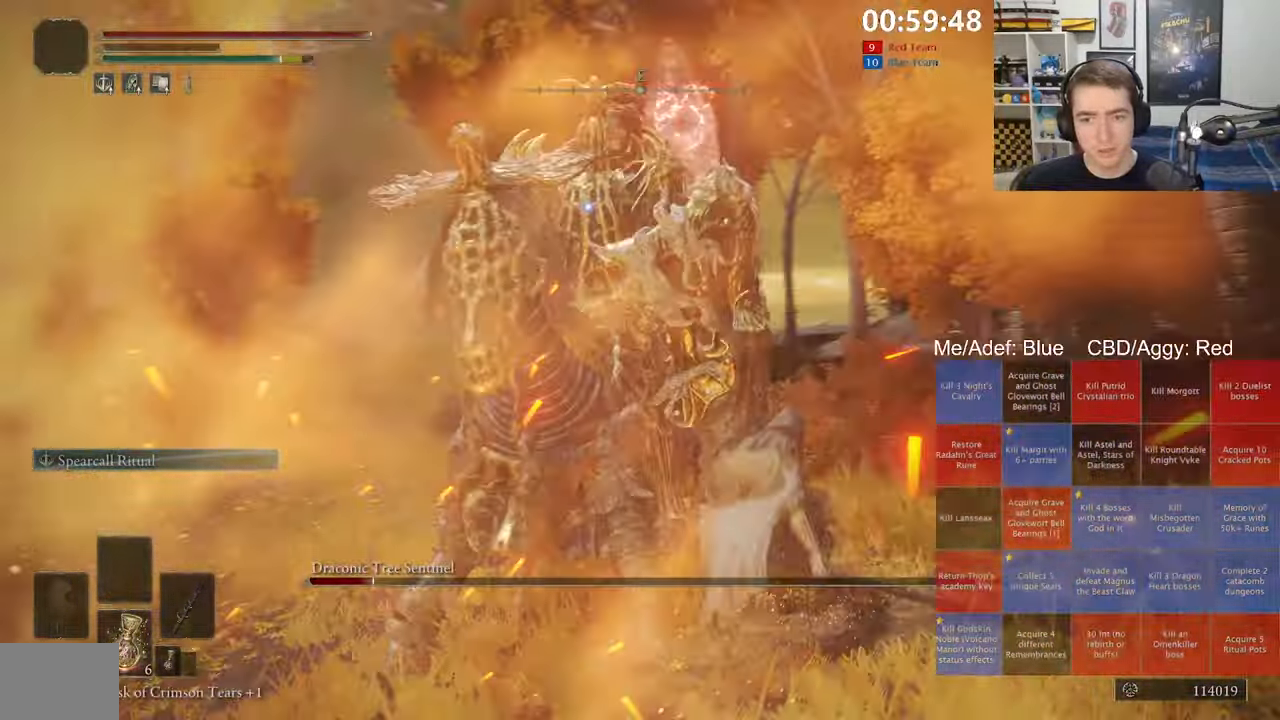
{"dt_ms": 500, "buttons": [], "left_stick": "center", "right_stick": "center", "events": [[450, "left_stick", "center"]]}
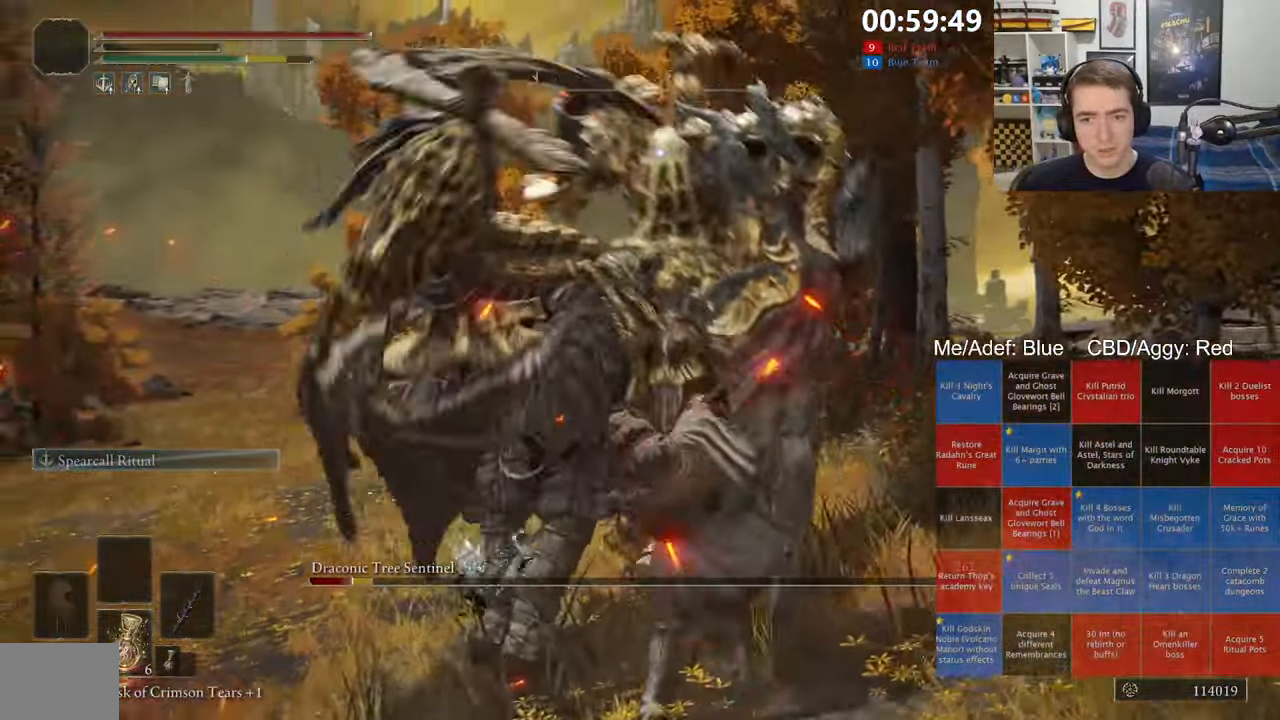
{"dt_ms": 500, "buttons": [], "left_stick": "down", "right_stick": "center", "events": [[300, "left_stick", "down"]]}
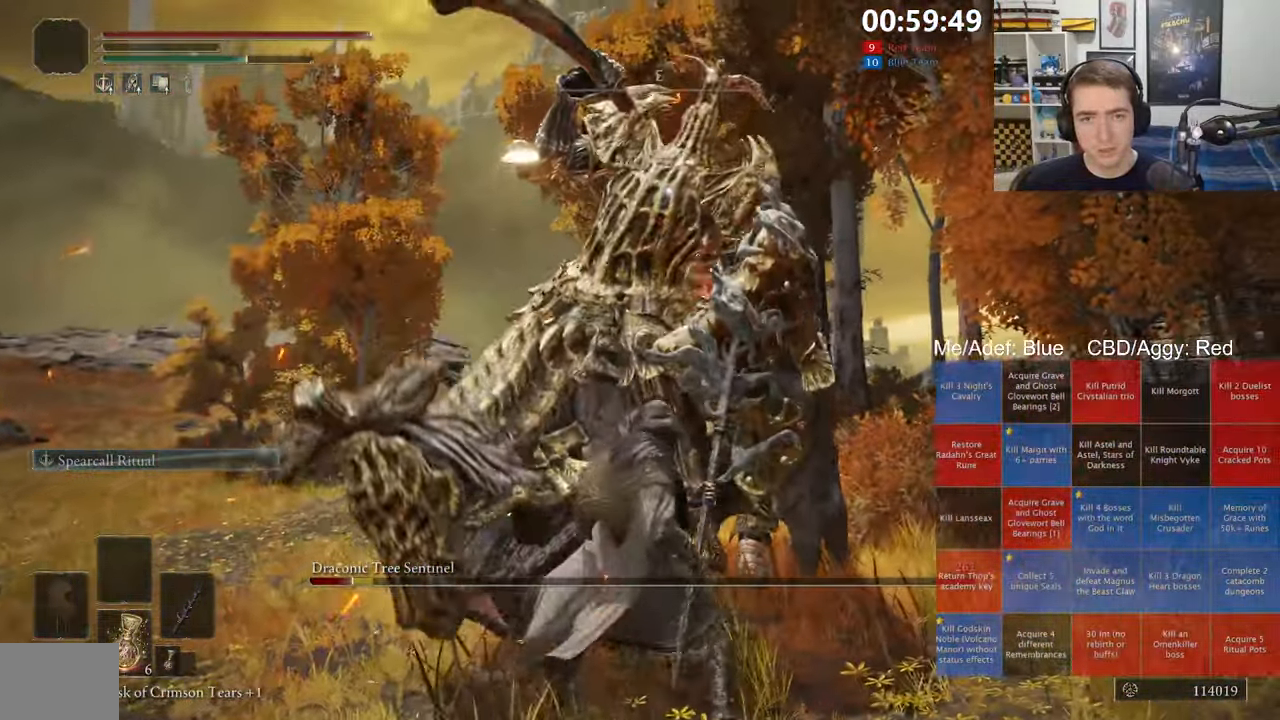
{"dt_ms": 1000, "buttons": ["R2"], "left_stick": "up-right", "right_stick": "center", "events": [[50, "left_stick", "down-right"], [250, "left_stick", "up-right"], [333, "R2", "down"], [383, "R3", "down"], [483, "right_stick", "left"], [533, "R3", "up"], [700, "right_stick", "center"], [900, "right_stick", "down-left"], [950, "right_stick", "center"]]}
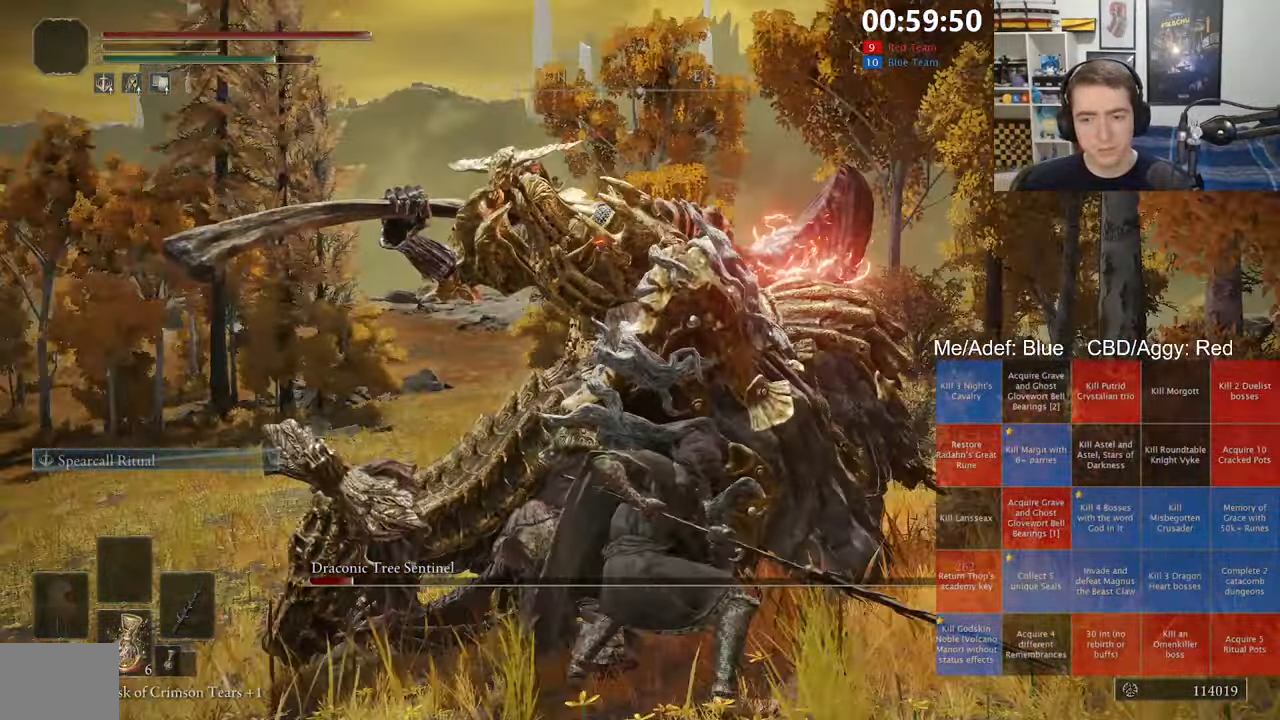
{"dt_ms": 500, "buttons": ["R2"], "left_stick": "up", "right_stick": "center", "events": [[484, "left_stick", "up"]]}
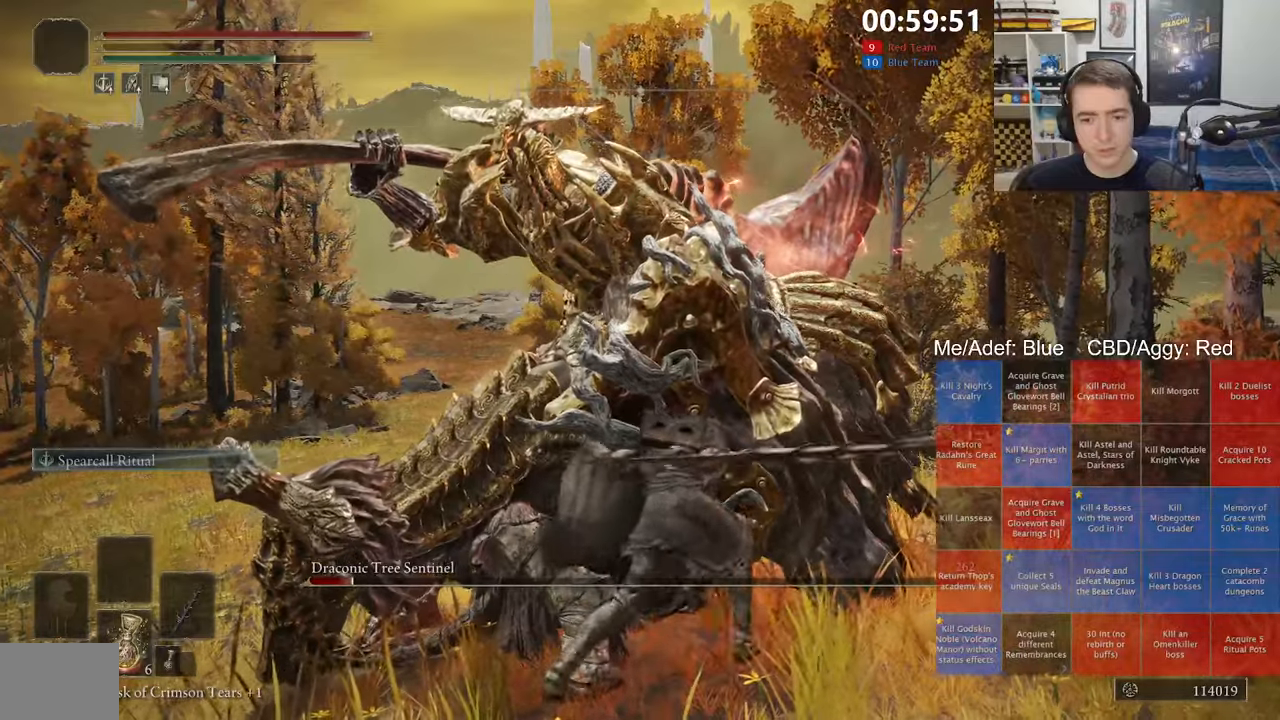
{"dt_ms": 500, "buttons": [], "left_stick": "up-left", "right_stick": "center", "events": [[184, "left_stick", "up-left"], [450, "R2", "up"]]}